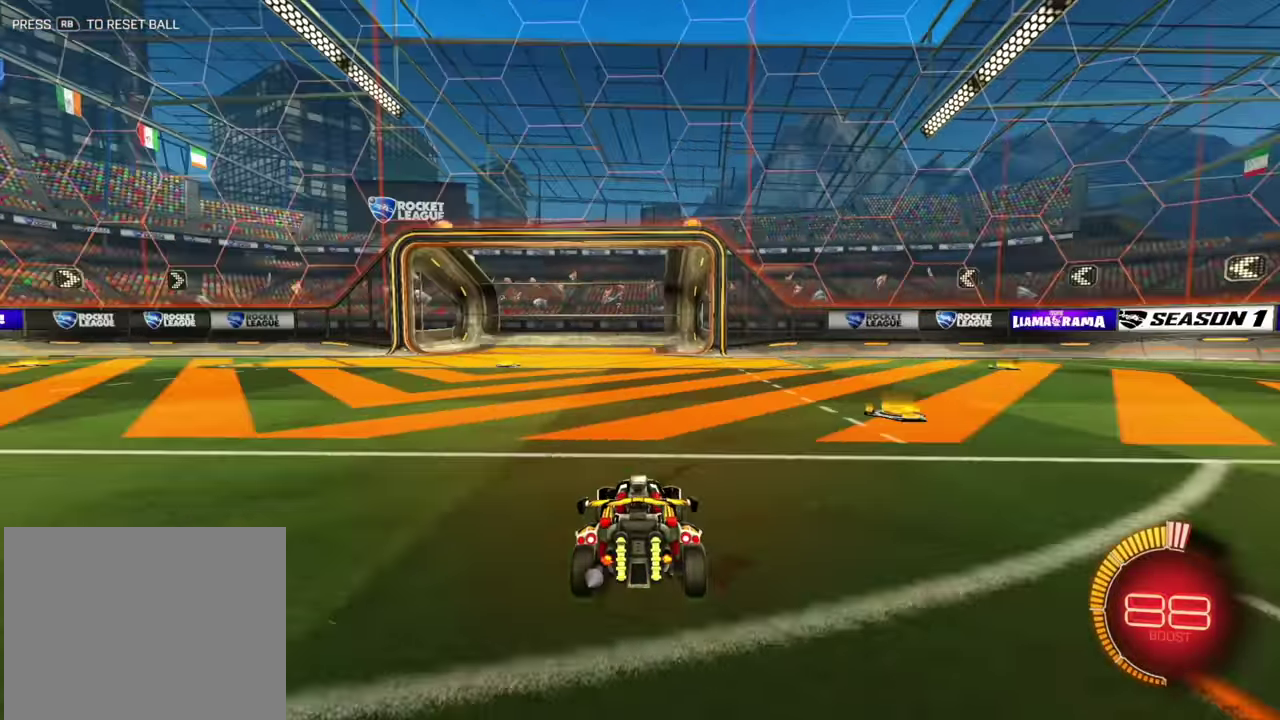
Gameplay with a controller (Xbox layout); each line is a JSON object with the inputs held at the frame after it (dt_ms = milliseconds from this image to that frame). "events" lists button and stick changes between this image and that frame as [ms after this image, input, new state], when the widget could be followed in between. Not read: A L2 L3 R1 R3 X Y.
{"dt_ms": 900, "buttons": ["B"], "left_stick": "up"}
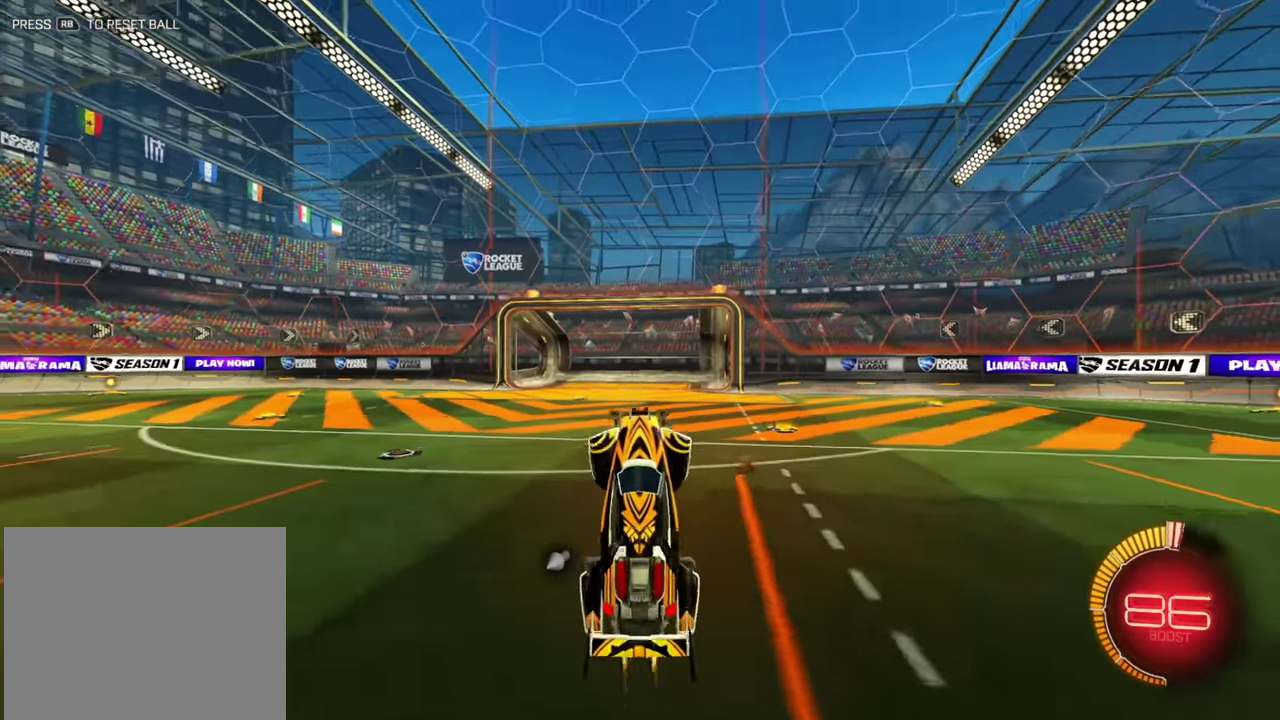
{"dt_ms": 300, "buttons": ["B", "L1"], "left_stick": "up-left", "events": [[150, "L1", "down"], [167, "left_stick", "up-left"]]}
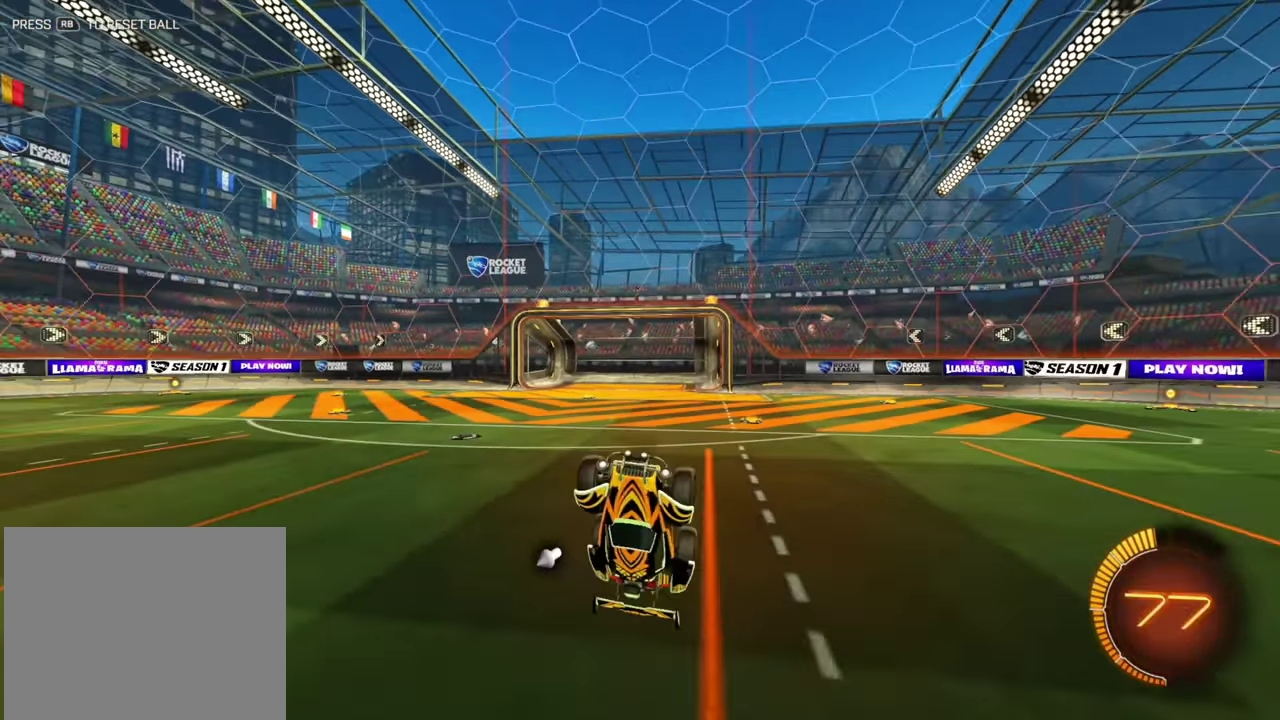
{"dt_ms": 500, "buttons": ["R2"], "left_stick": "left", "events": [[50, "left_stick", "left"], [67, "R2", "down"], [100, "B", "up"], [483, "L1", "up"]]}
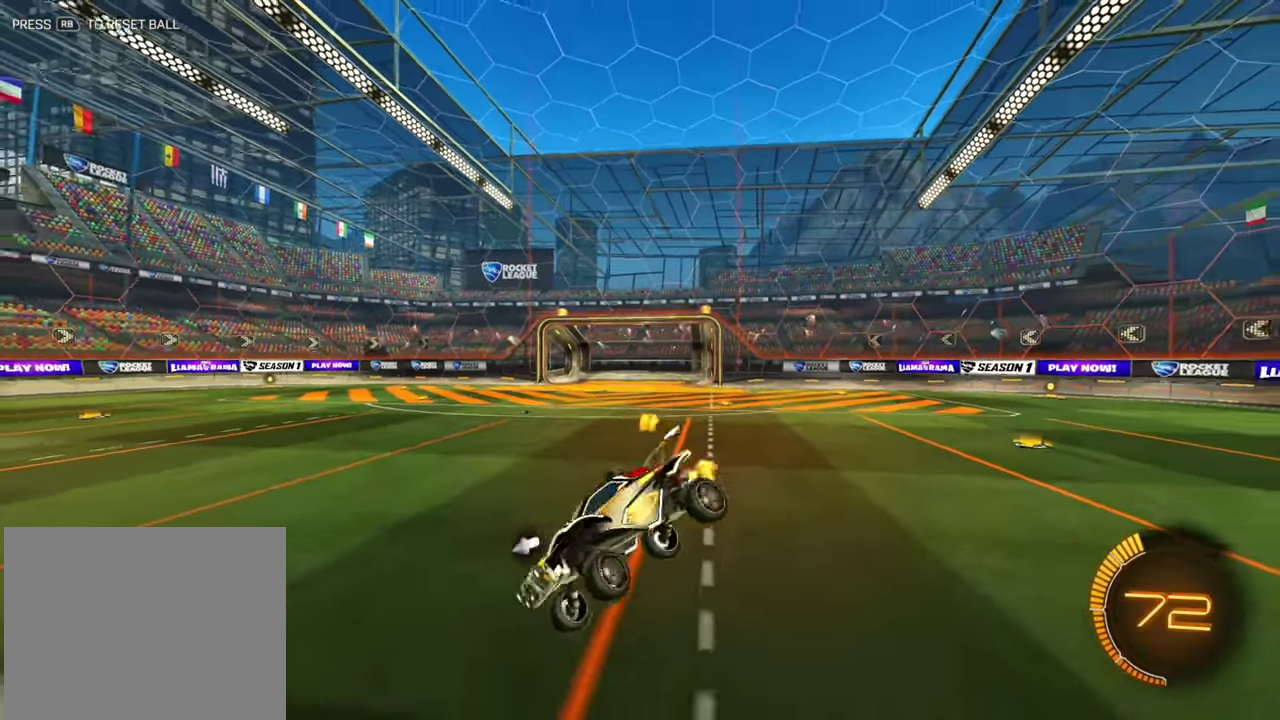
{"dt_ms": 400, "buttons": ["R2"], "left_stick": "center", "events": [[33, "left_stick", "center"]]}
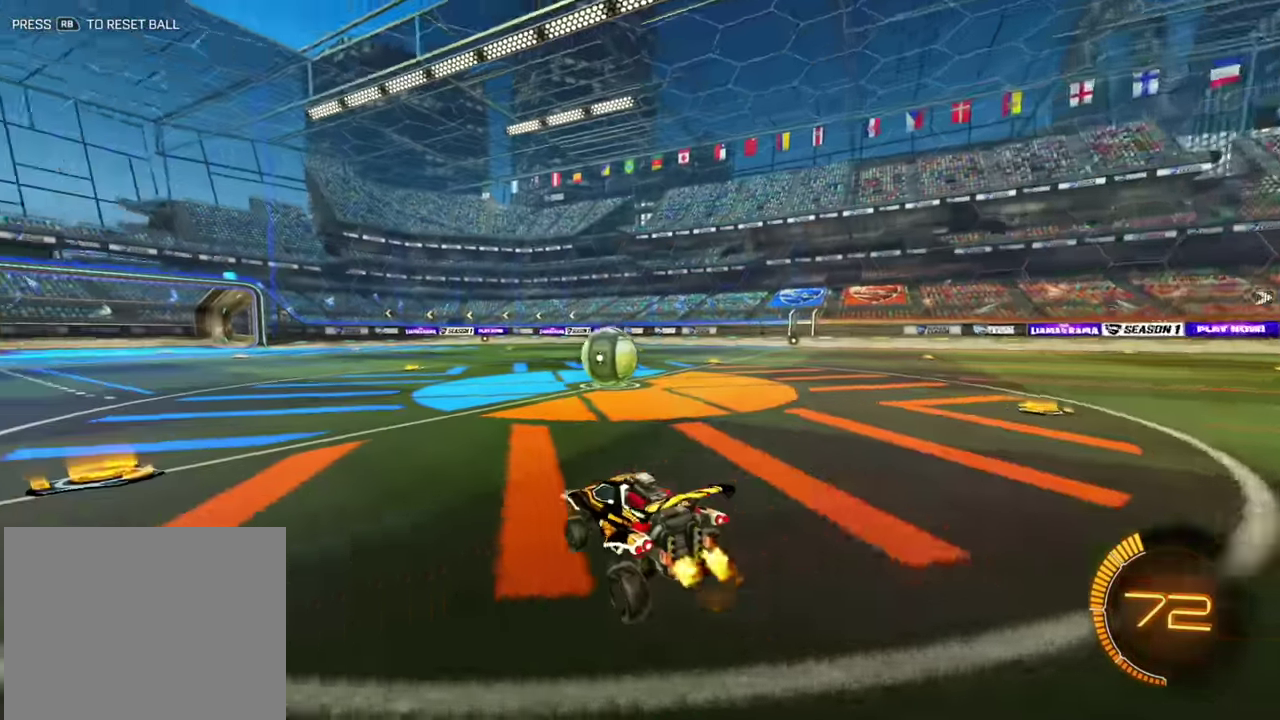
{"dt_ms": 800, "buttons": ["B", "R2"], "left_stick": "center", "events": [[50, "left_stick", "left"], [150, "left_stick", "center"], [183, "B", "down"], [633, "left_stick", "right"], [683, "B", "up"], [750, "left_stick", "center"], [800, "B", "down"]]}
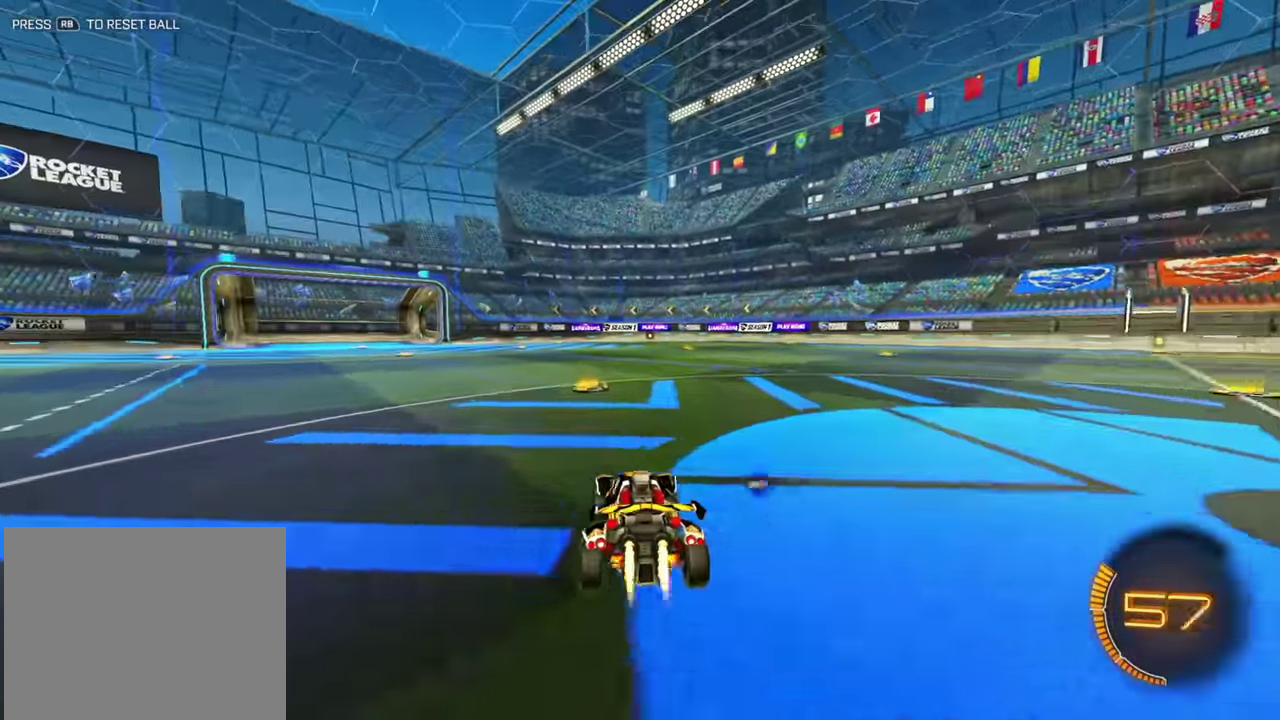
{"dt_ms": 300, "buttons": ["R2"], "left_stick": "center", "events": [[200, "left_stick", "left"], [250, "B", "up"], [300, "left_stick", "center"]]}
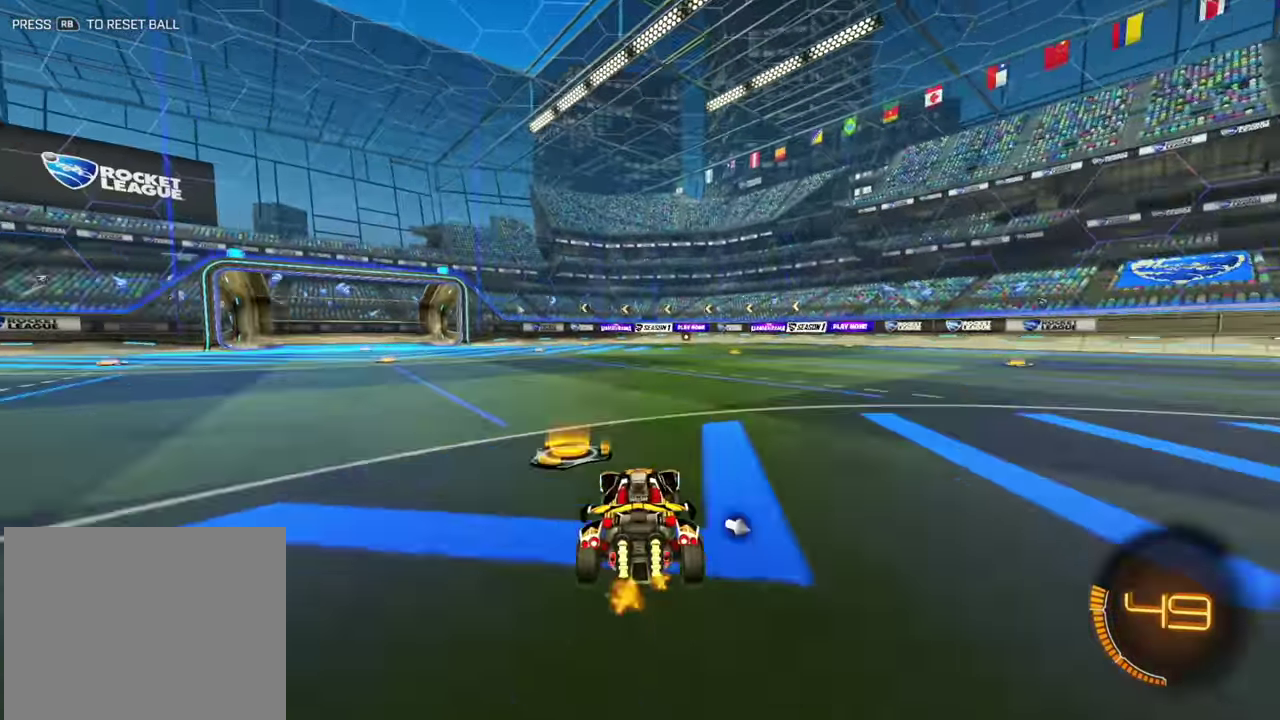
{"dt_ms": 600, "buttons": ["R2"], "left_stick": "right", "events": [[183, "B", "down"], [233, "B", "up"], [383, "left_stick", "right"], [400, "L1", "down"], [600, "L1", "up"]]}
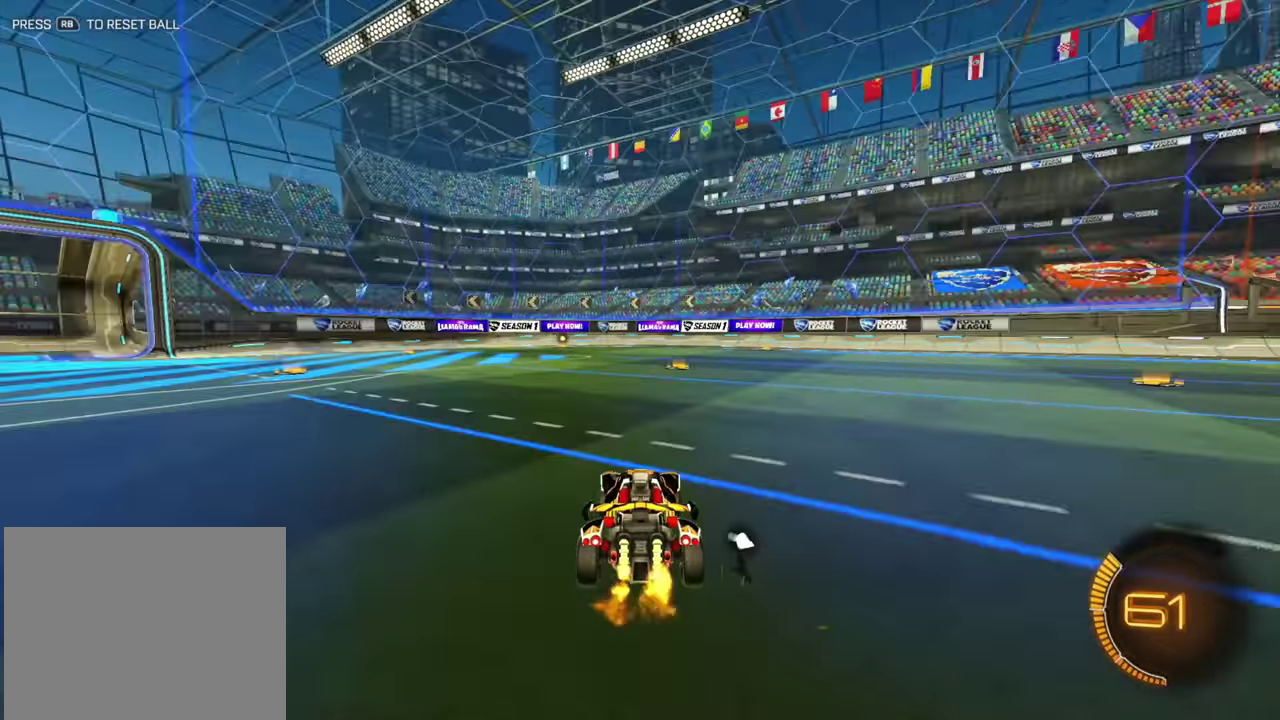
{"dt_ms": 400, "buttons": ["R2"], "left_stick": "right", "events": [[50, "left_stick", "center"], [200, "left_stick", "right"]]}
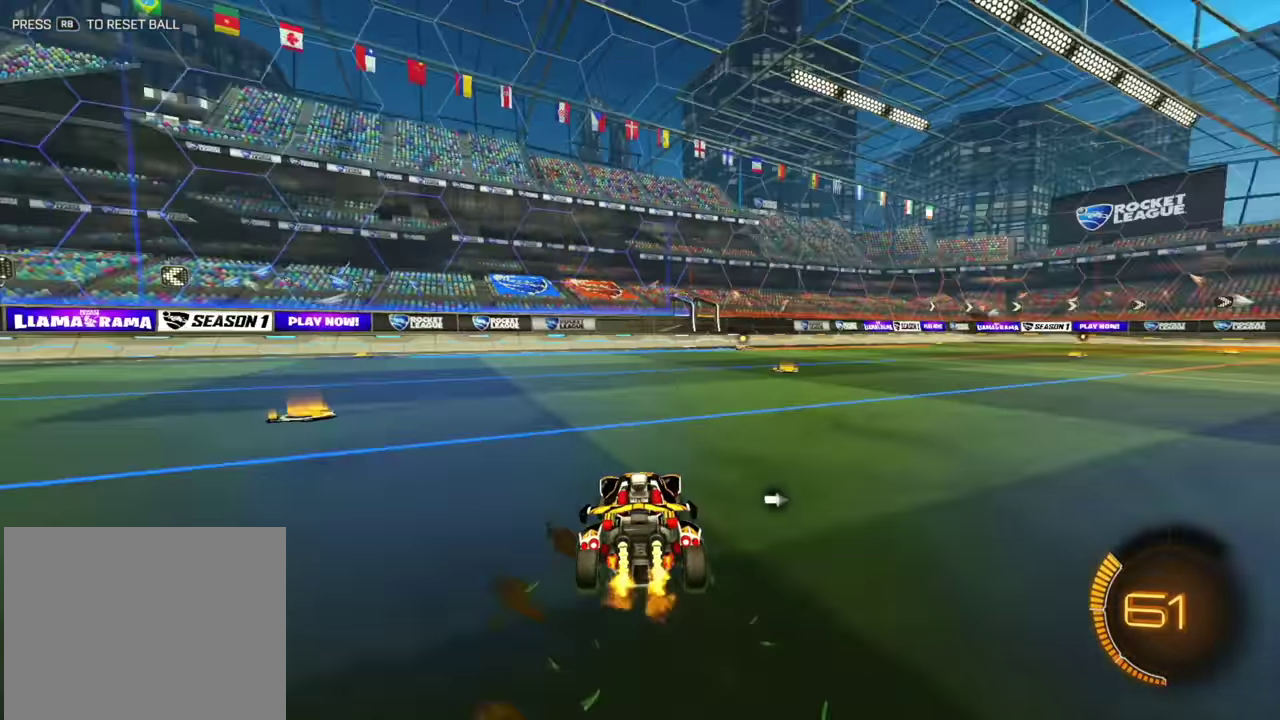
{"dt_ms": 400, "buttons": ["R2"], "left_stick": "right", "events": [[167, "left_stick", "center"], [367, "left_stick", "right"]]}
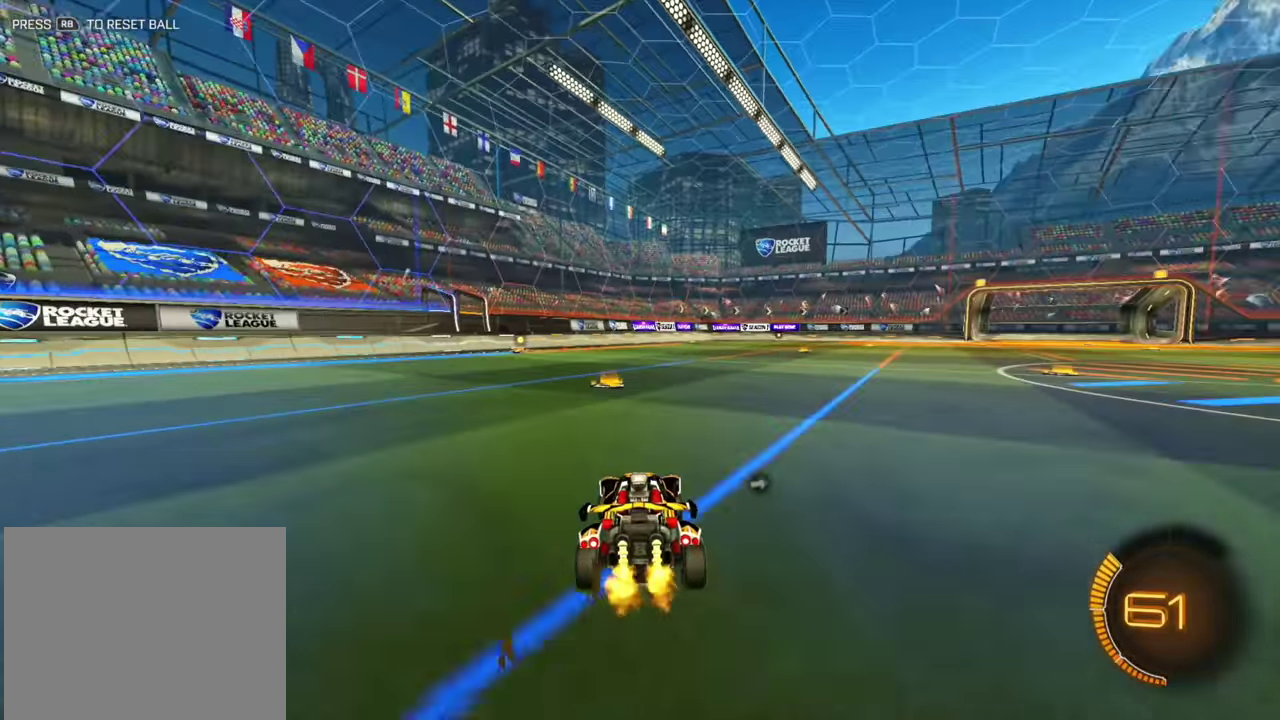
{"dt_ms": 600, "buttons": ["L1", "R2"], "left_stick": "up-right", "events": [[67, "left_stick", "center"], [400, "left_stick", "right"], [433, "L1", "down"], [500, "left_stick", "up-right"]]}
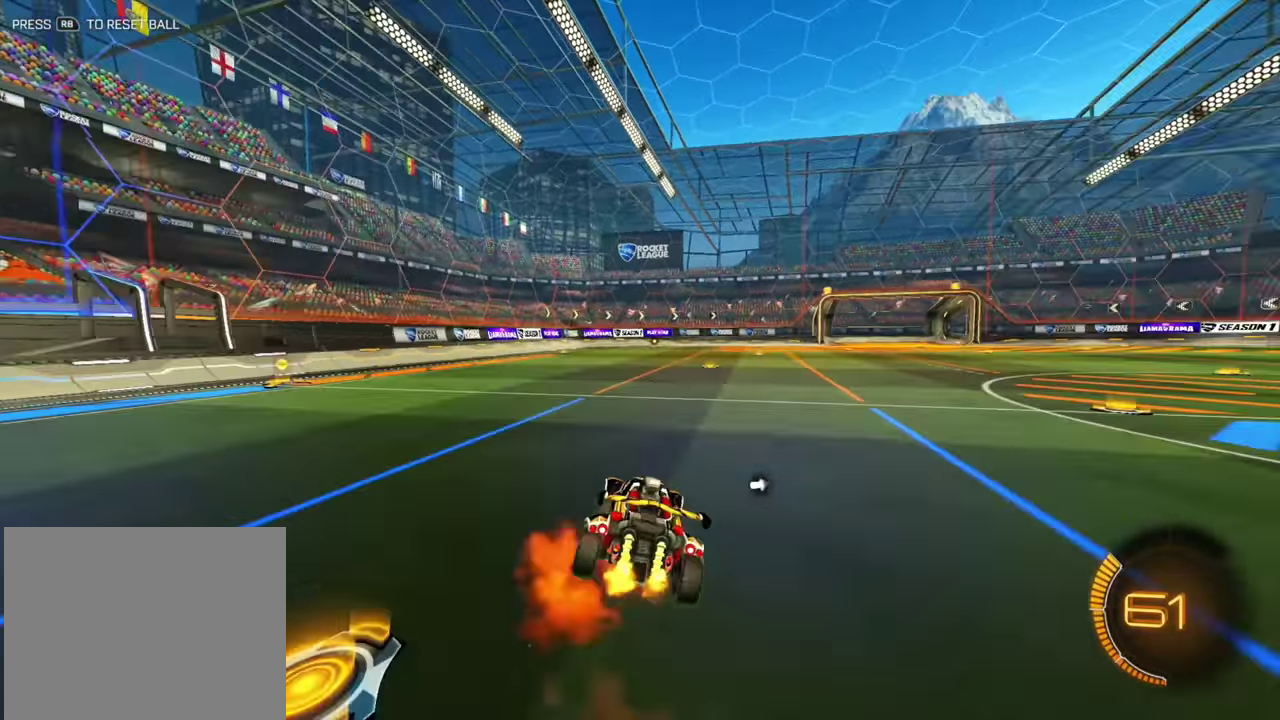
{"dt_ms": 500, "buttons": ["L1"], "left_stick": "right", "events": [[283, "R2", "up"], [383, "left_stick", "right"]]}
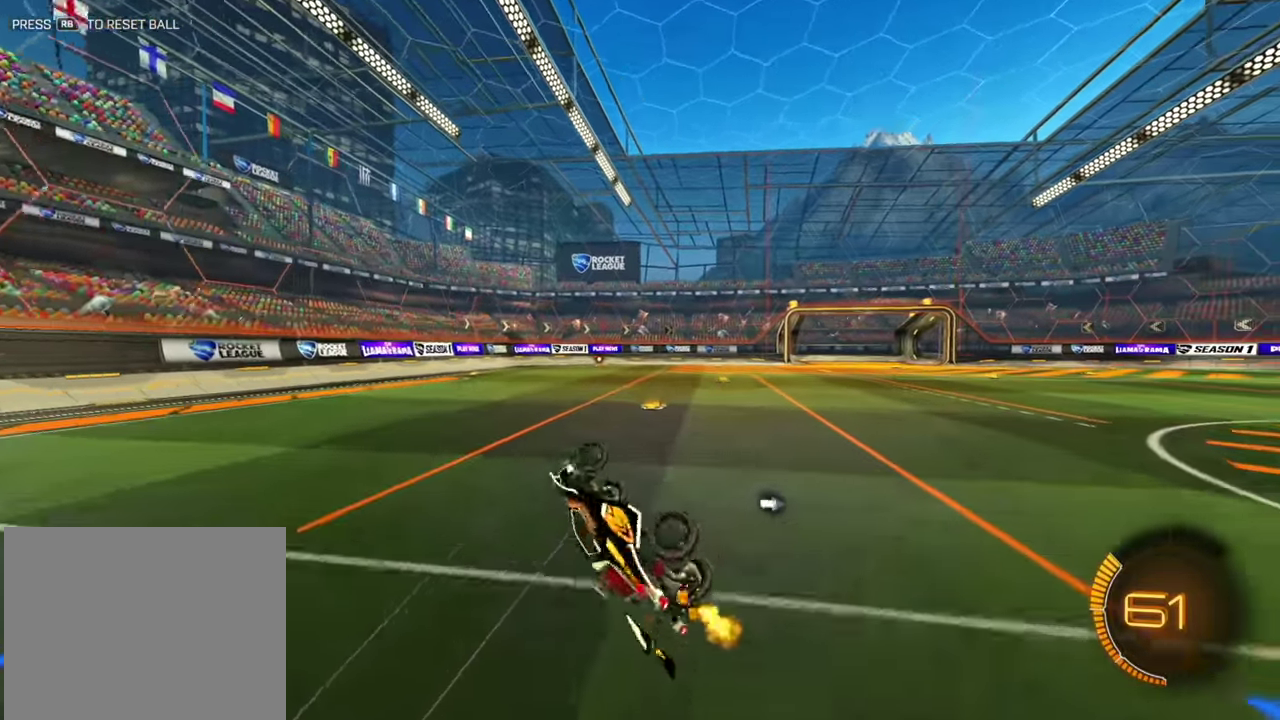
{"dt_ms": 500, "buttons": ["R2"], "left_stick": "right", "events": [[100, "L1", "up"], [133, "left_stick", "center"], [283, "left_stick", "right"], [367, "R2", "down"]]}
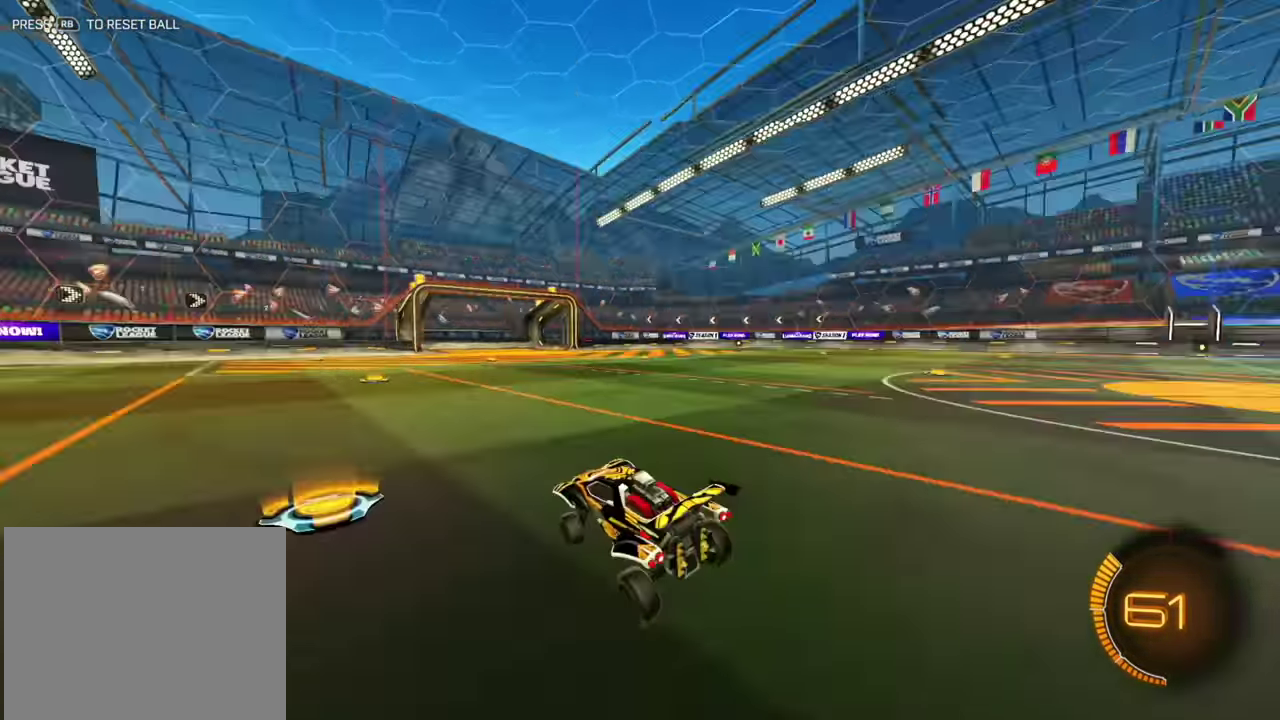
{"dt_ms": 400, "buttons": ["R2"], "left_stick": "right"}
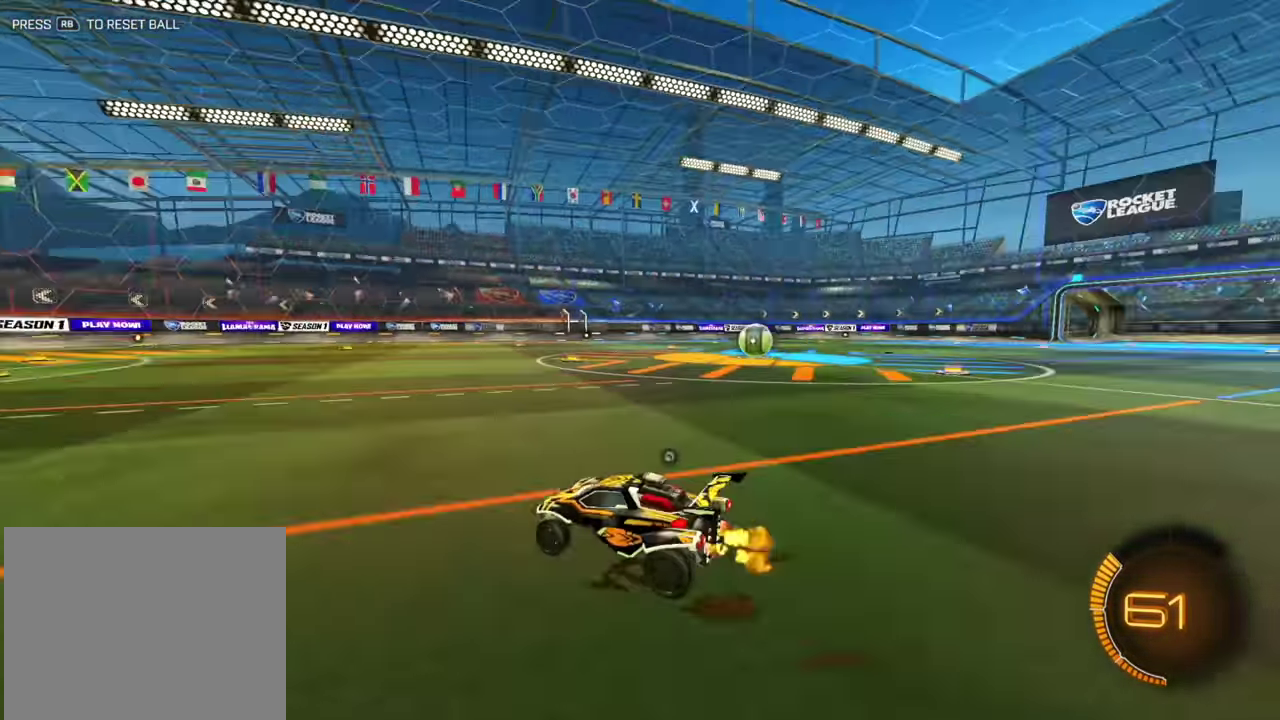
{"dt_ms": 600, "buttons": ["R2"], "left_stick": "right", "events": [[100, "L1", "down"], [200, "L1", "up"]]}
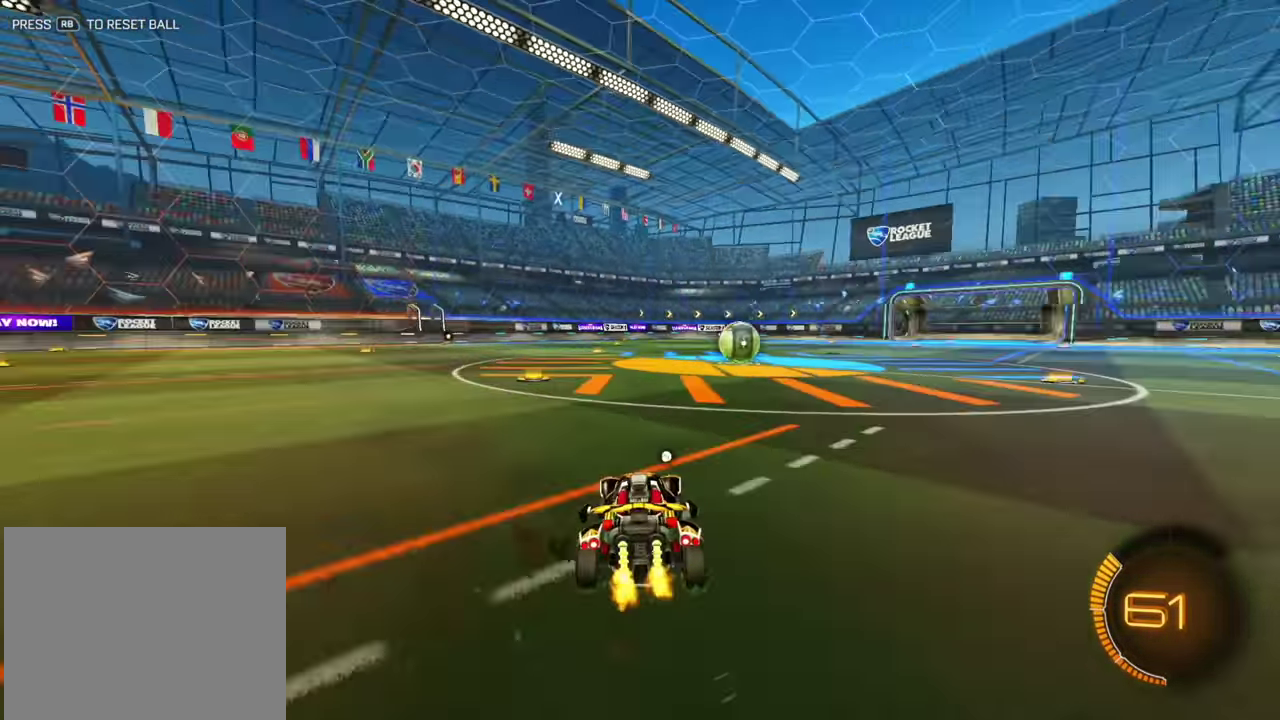
{"dt_ms": 500, "buttons": ["B", "R2"], "left_stick": "left", "events": [[200, "left_stick", "center"], [317, "B", "down"], [450, "left_stick", "left"]]}
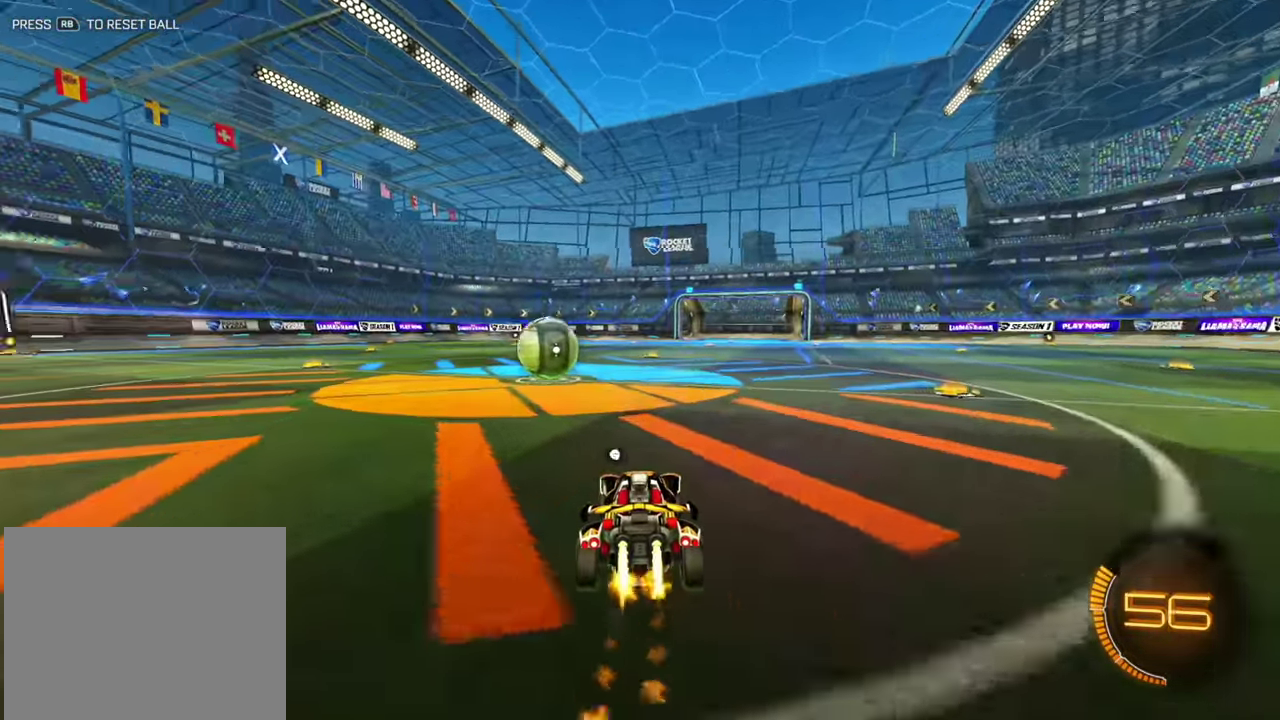
{"dt_ms": 500, "buttons": ["B", "R2"], "left_stick": "left"}